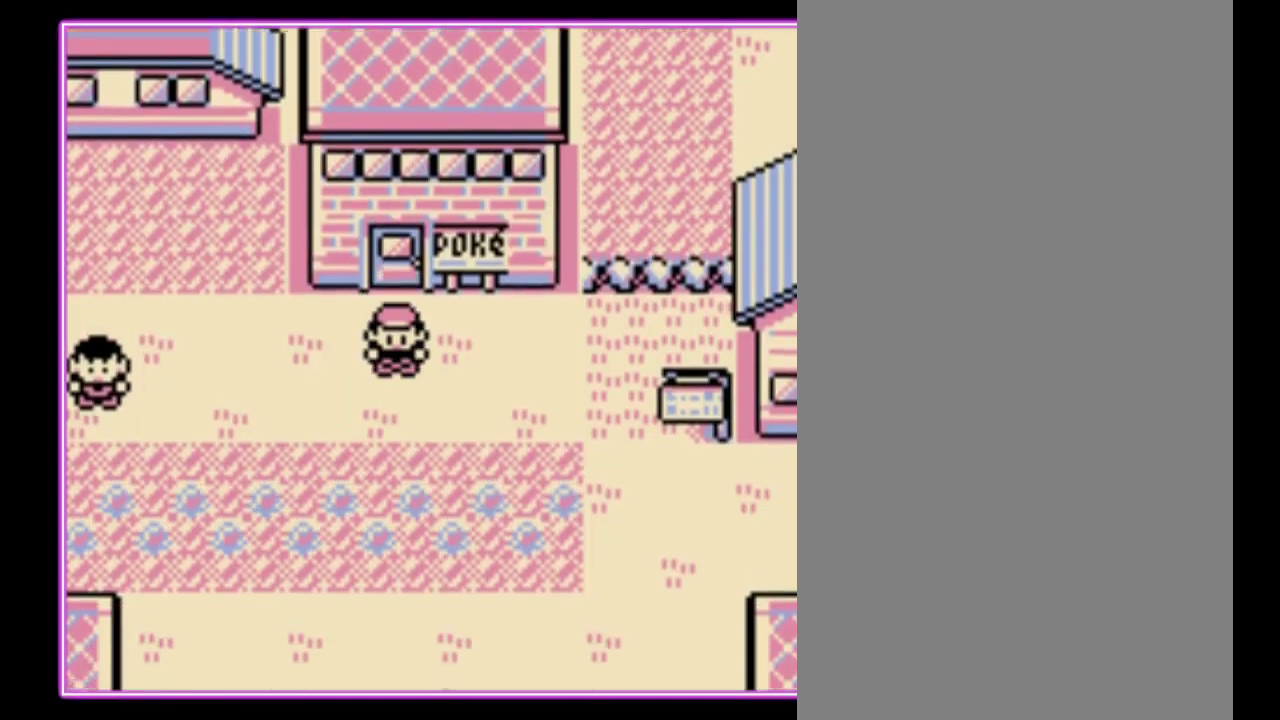
Gameplay with a controller (Nintendo layout); each line is a JSON object with the inputs held at the frame after it. "events" lists button and stick changes between this image and that frame as [ms after this image, input, new state], when the widget could be followed in between. Not read: L3 R3.
{"buttons": ["DPAD_RIGHT"], "events": [[300, "DPAD_DOWN", "up"], [300, "DPAD_RIGHT", "down"]]}
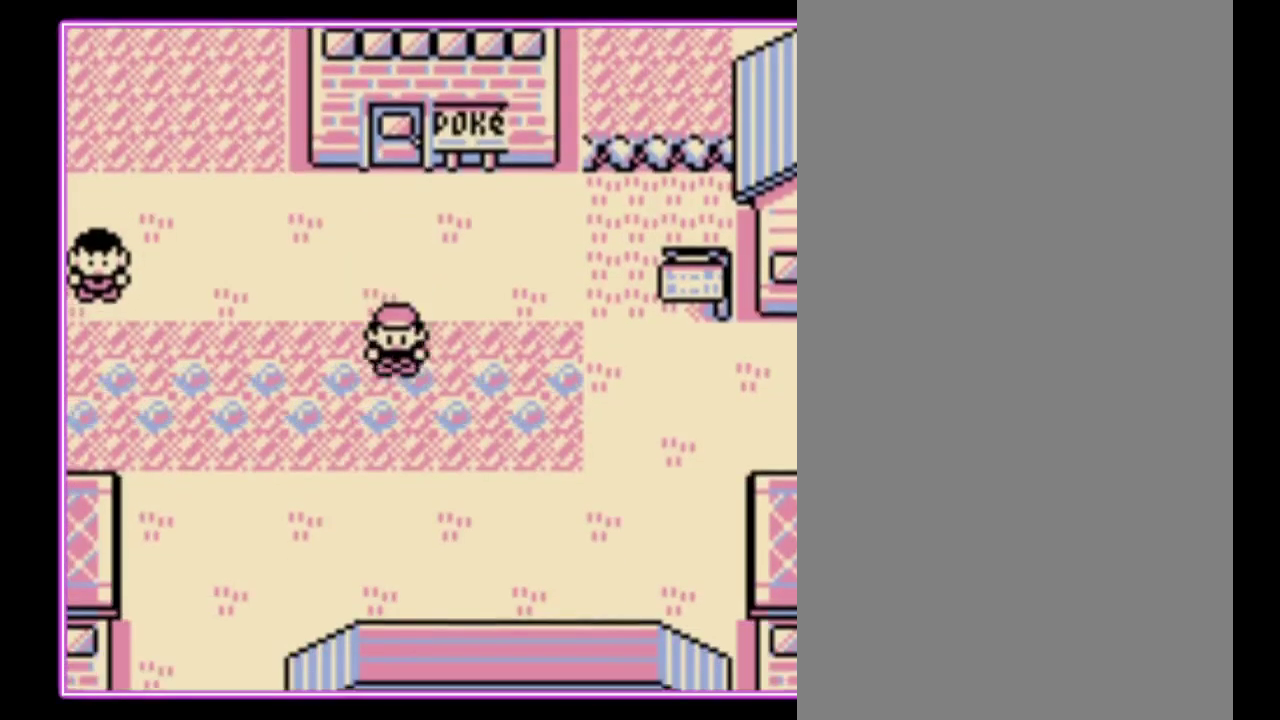
{"buttons": ["DPAD_RIGHT"], "events": []}
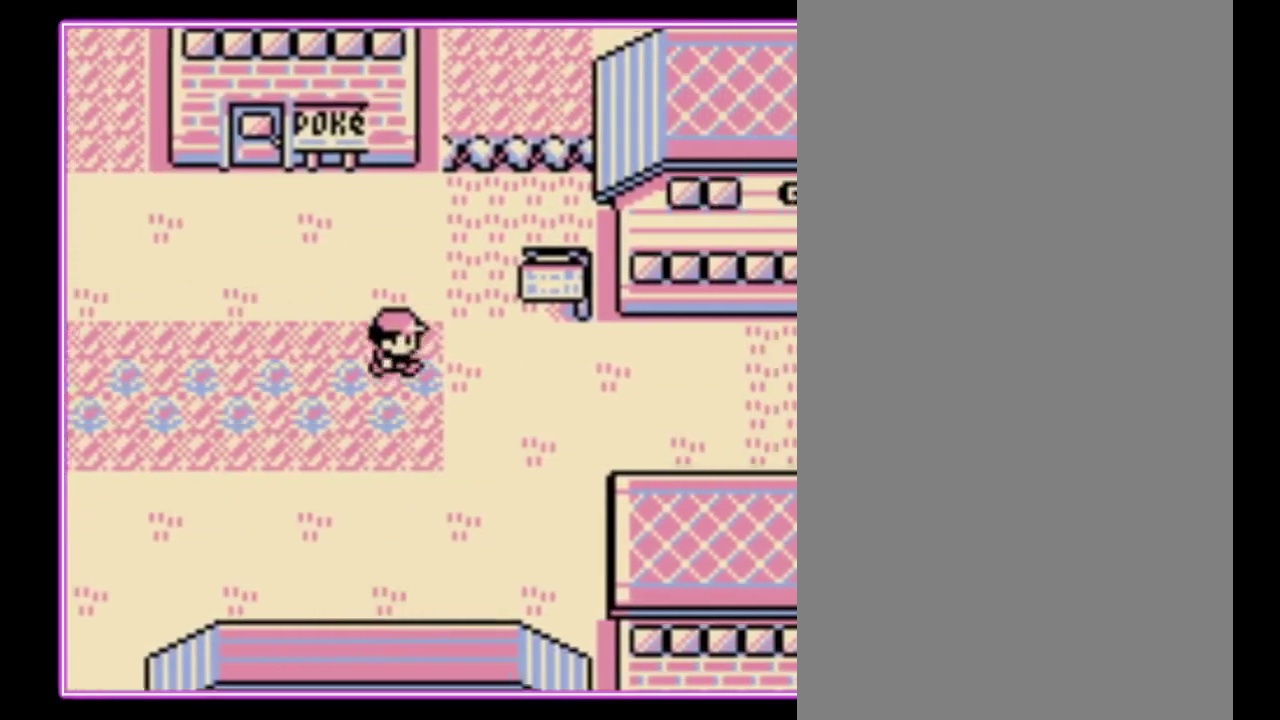
{"buttons": ["DPAD_RIGHT"], "events": []}
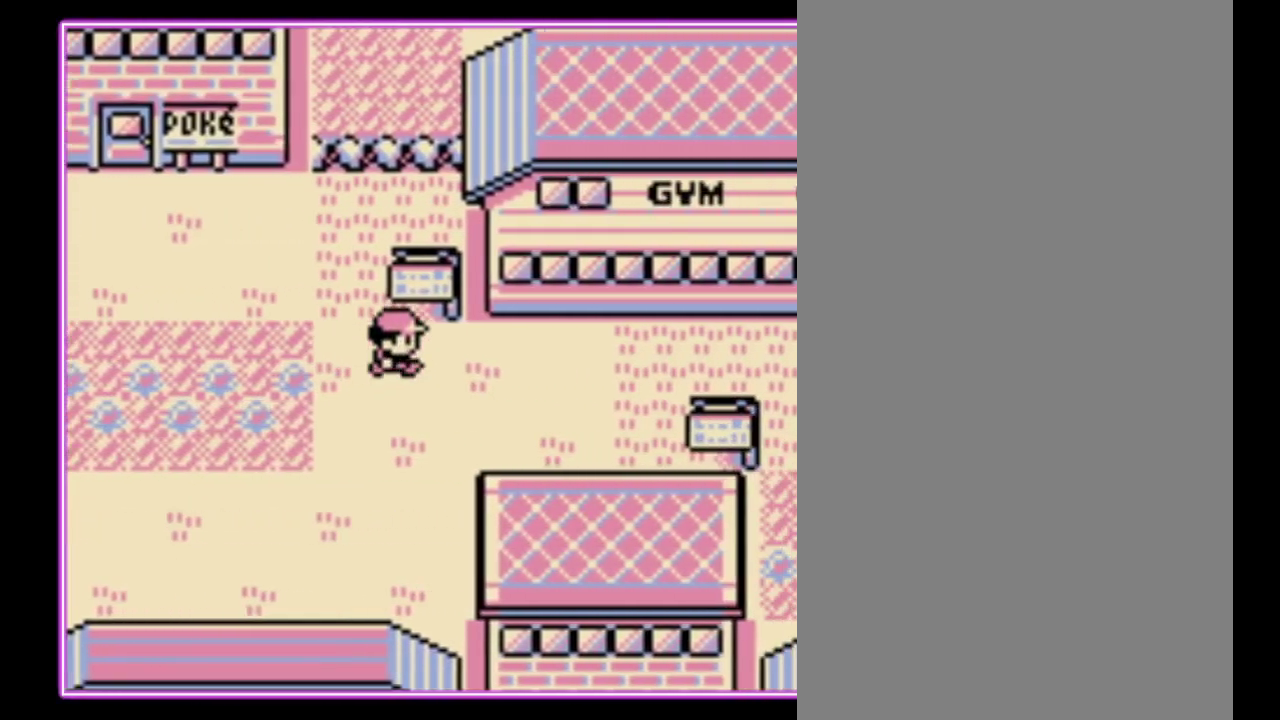
{"buttons": ["DPAD_RIGHT"], "events": []}
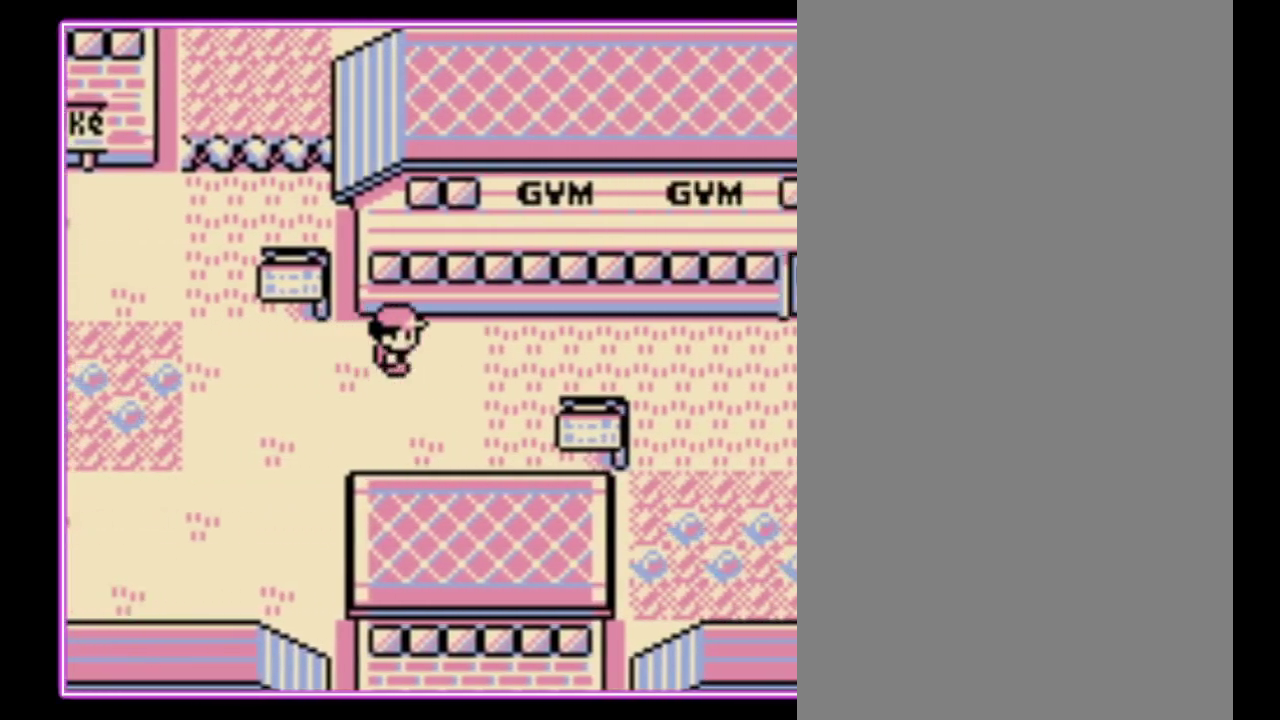
{"buttons": ["DPAD_RIGHT"], "events": []}
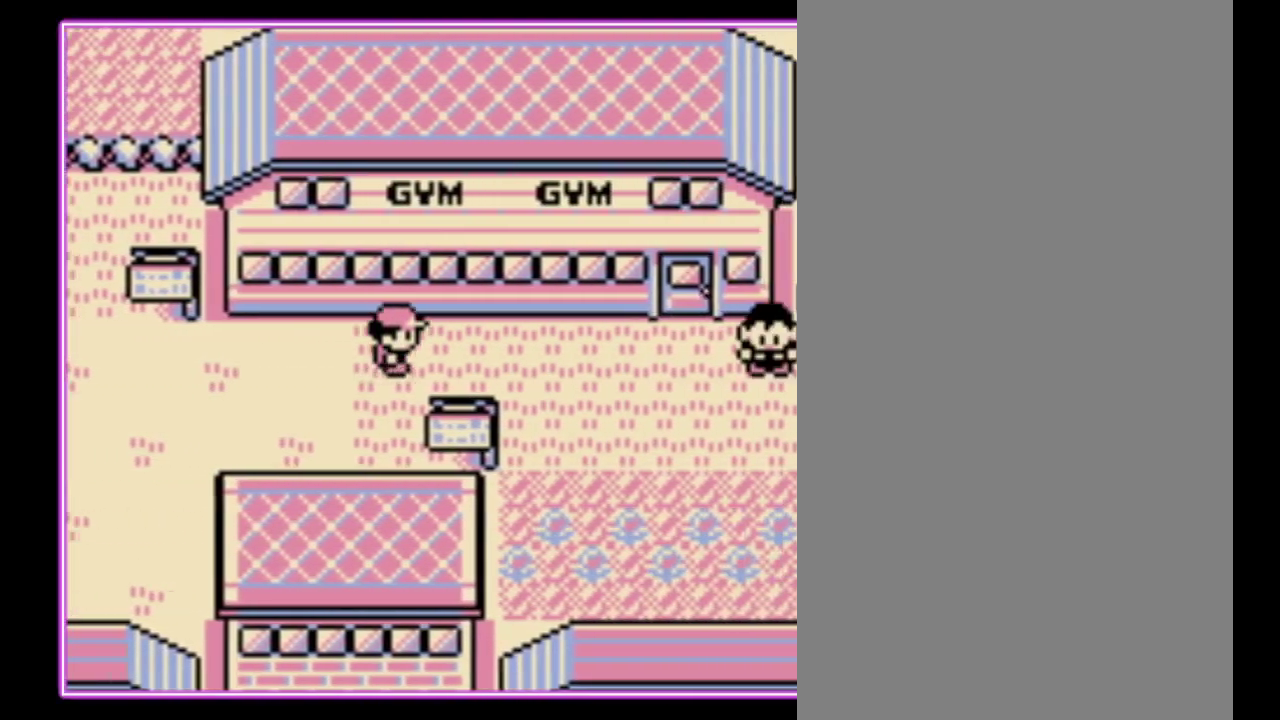
{"buttons": ["DPAD_RIGHT"], "events": []}
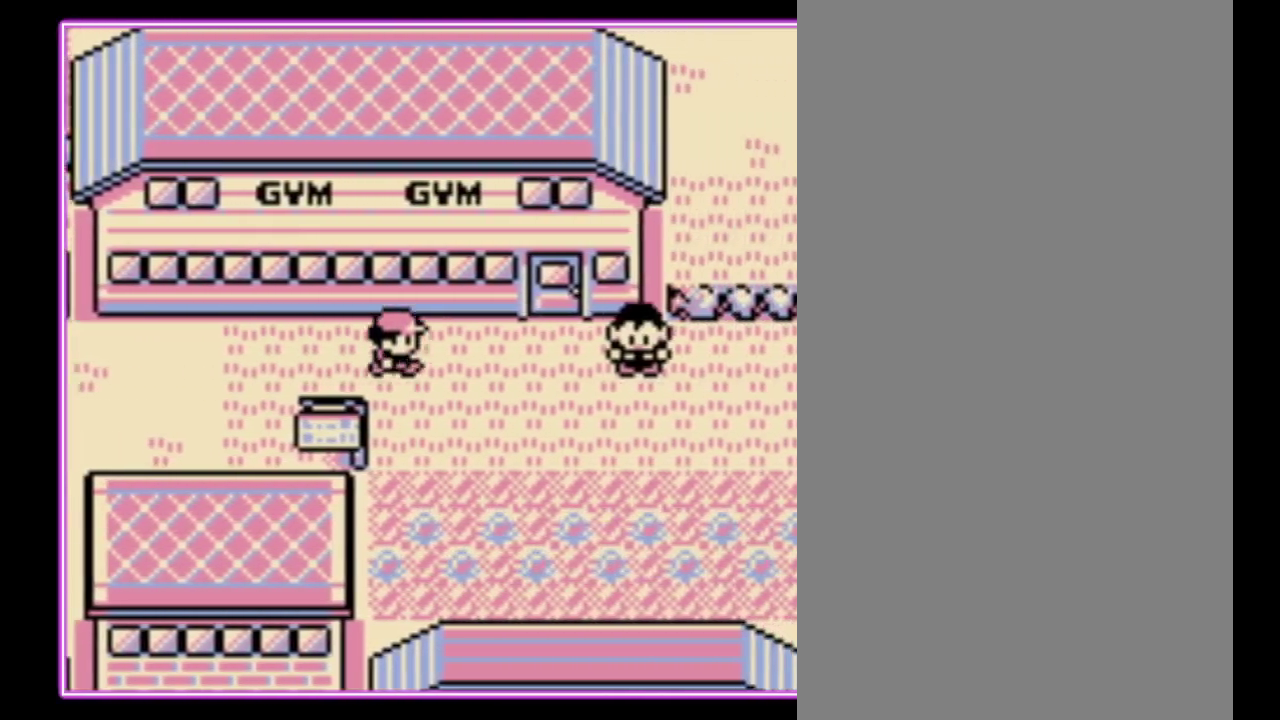
{"buttons": ["DPAD_RIGHT"], "events": []}
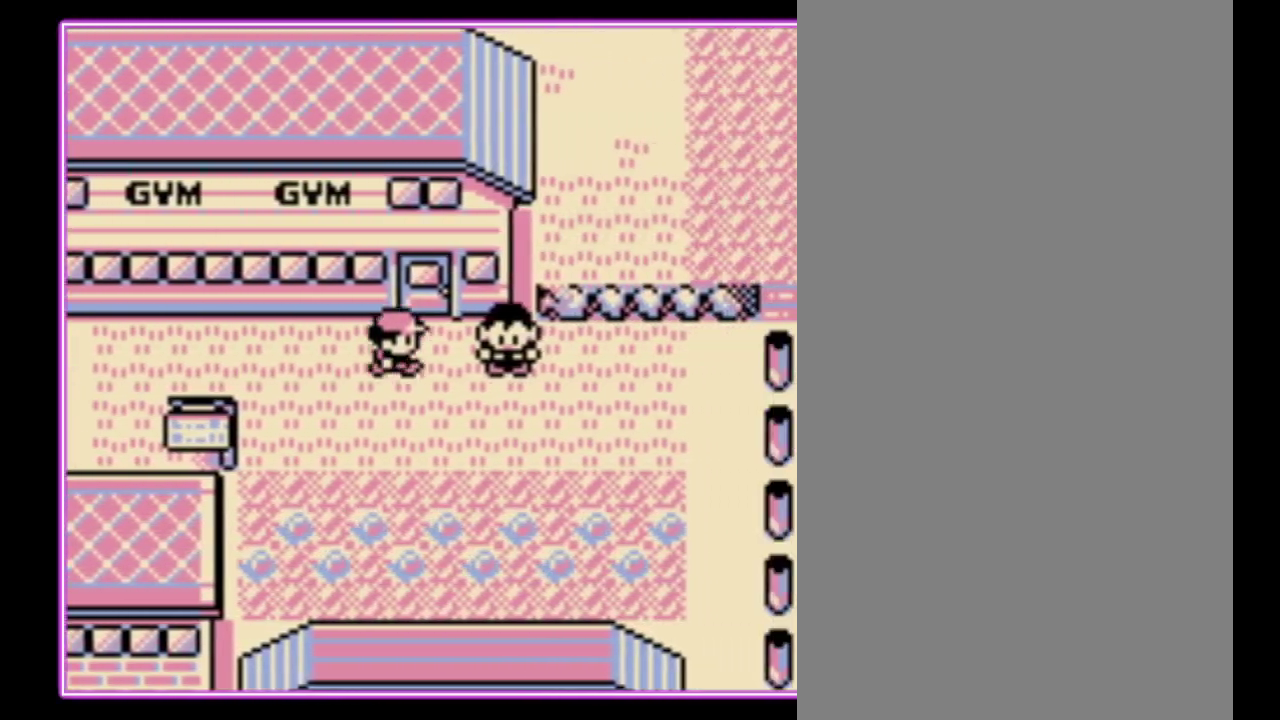
{"buttons": ["DPAD_UP"], "events": [[33, "DPAD_UP", "down"], [67, "DPAD_RIGHT", "up"]]}
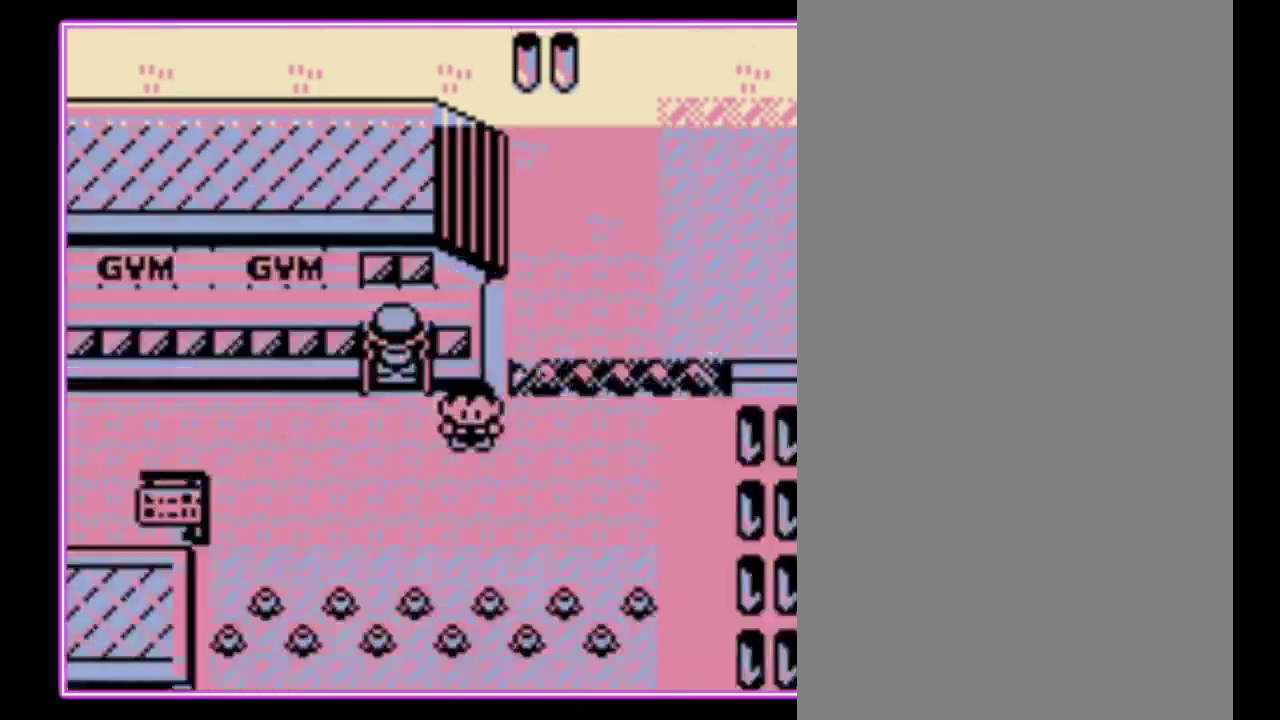
{"buttons": ["DPAD_UP"], "events": [[67, "DPAD_UP", "up"], [233, "DPAD_UP", "down"]]}
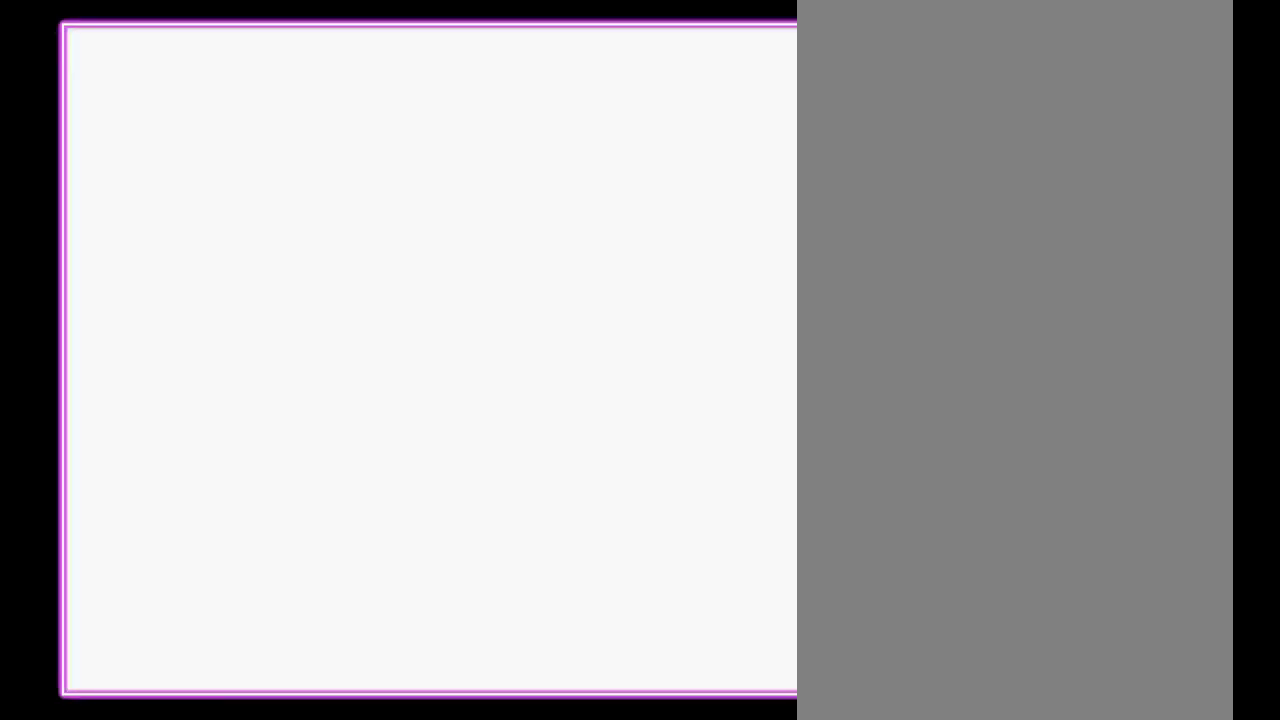
{"buttons": ["DPAD_UP"], "events": []}
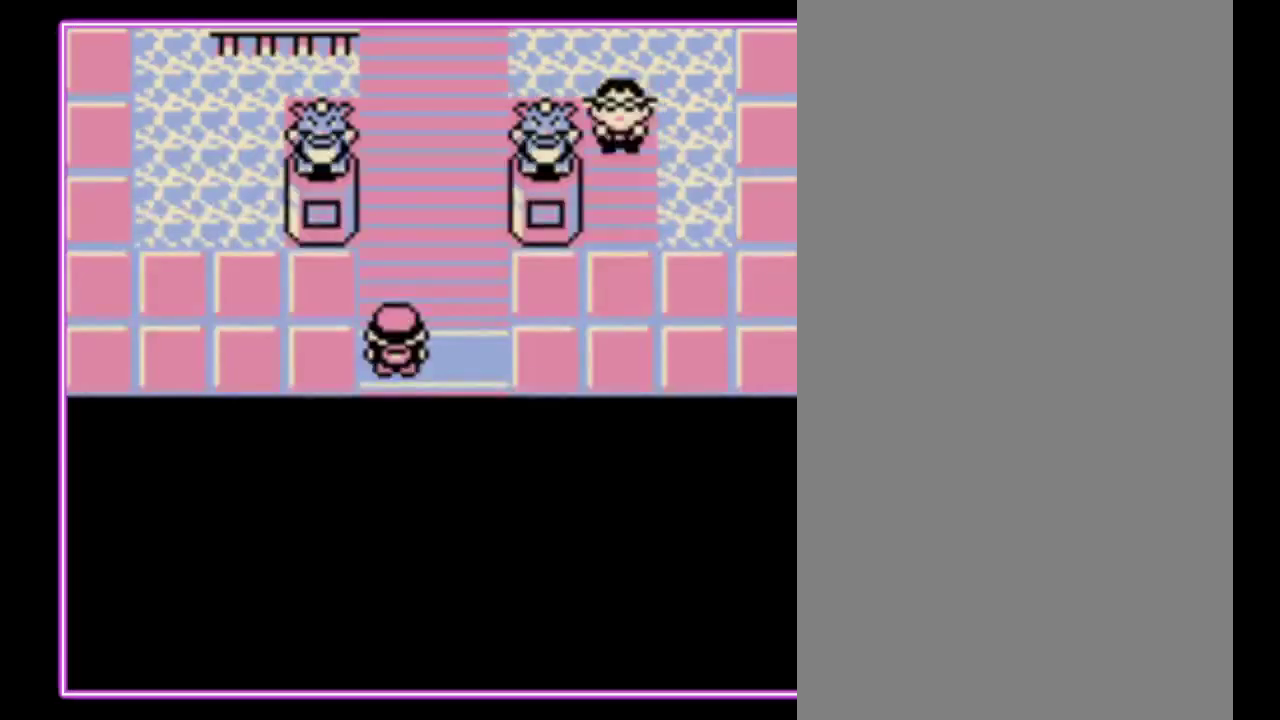
{"buttons": ["DPAD_UP"], "events": []}
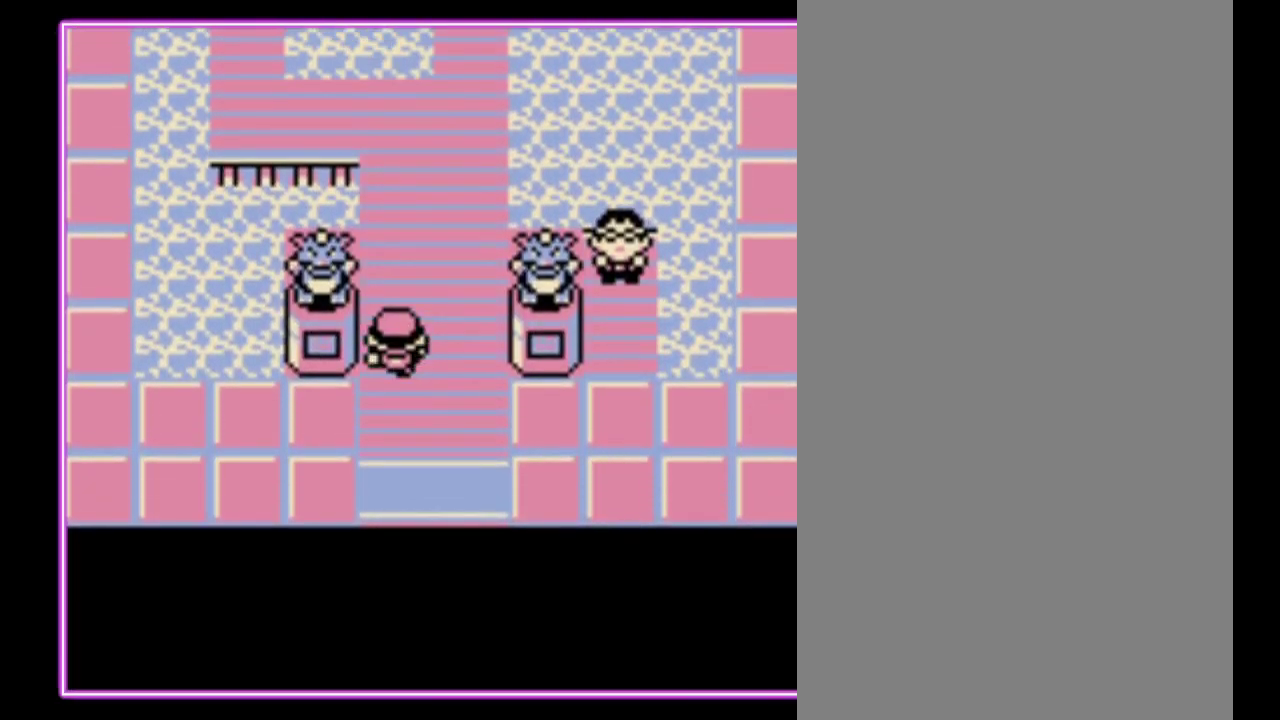
{"buttons": ["DPAD_UP"], "events": []}
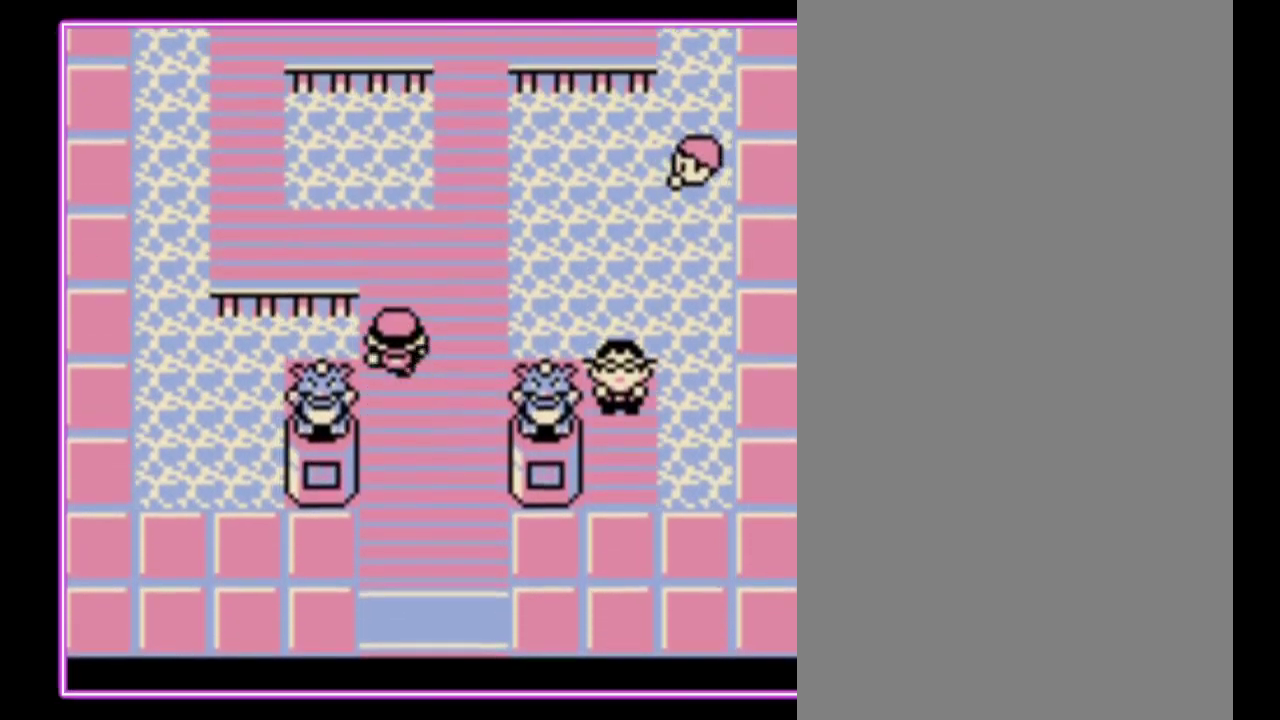
{"buttons": ["DPAD_LEFT"], "events": [[233, "DPAD_LEFT", "down"], [267, "DPAD_UP", "up"]]}
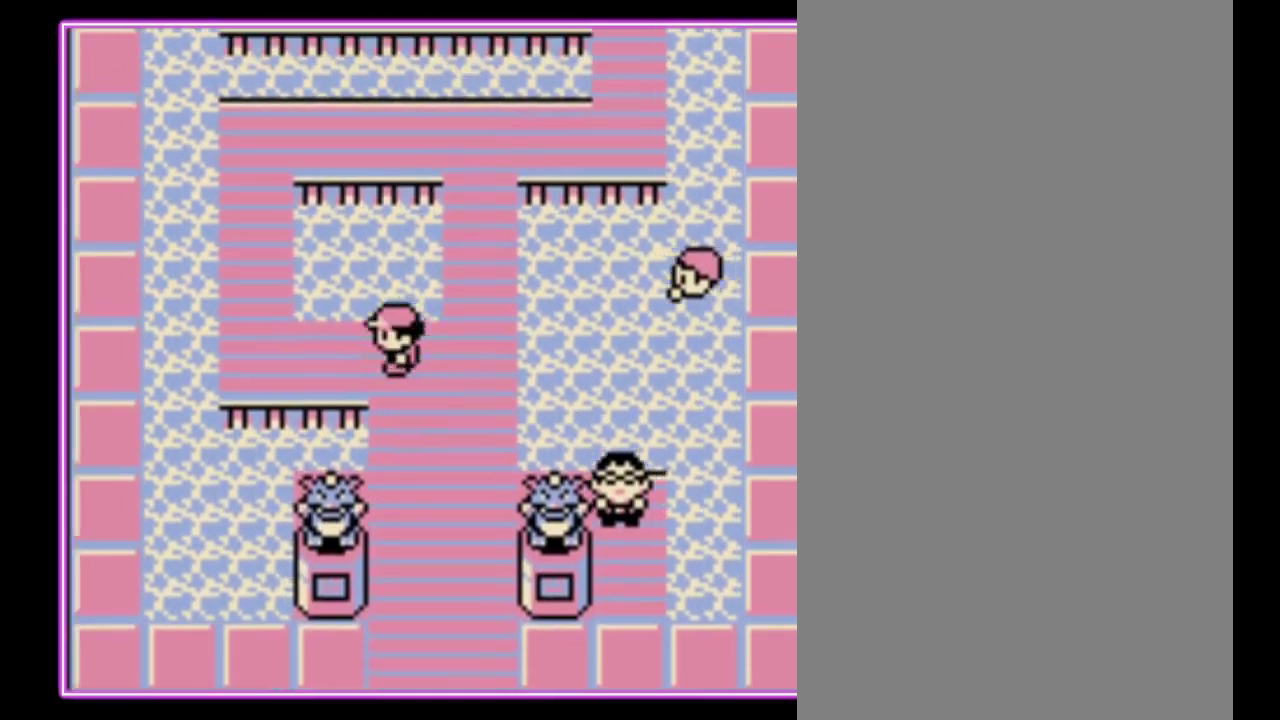
{"buttons": ["DPAD_UP"], "events": [[400, "DPAD_UP", "down"], [467, "DPAD_LEFT", "up"]]}
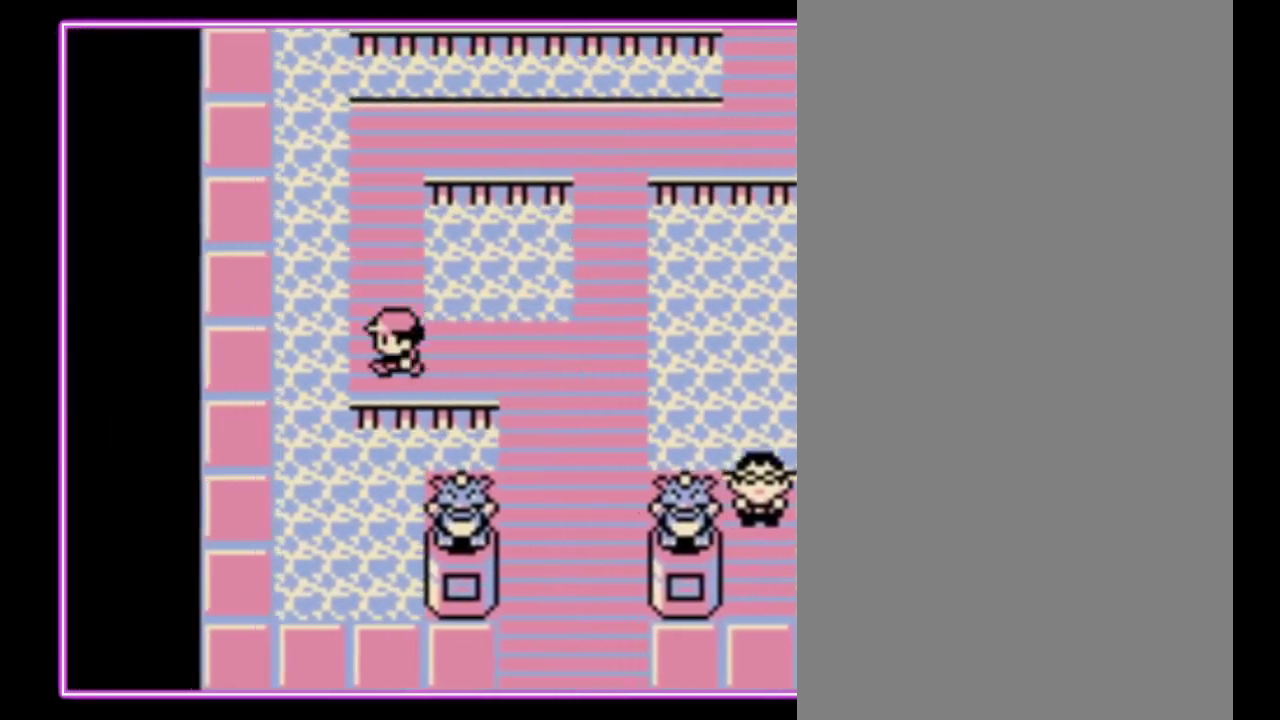
{"buttons": ["DPAD_UP"], "events": []}
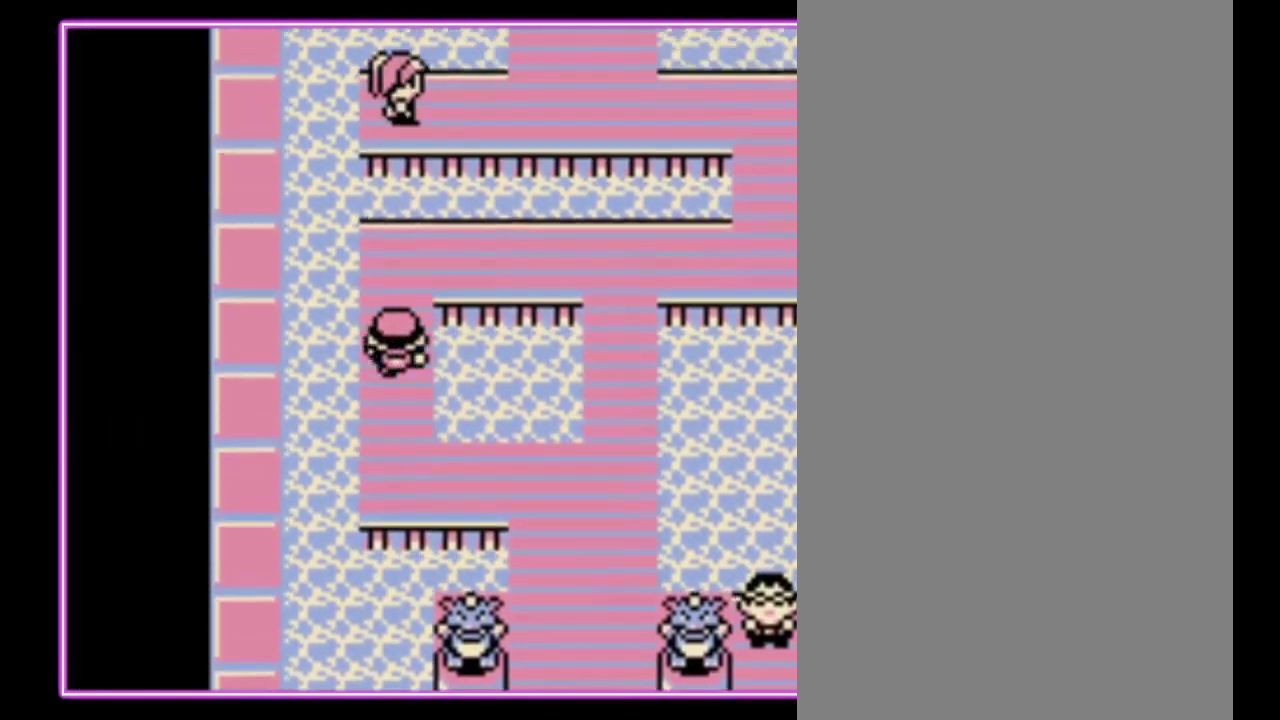
{"buttons": ["DPAD_RIGHT"], "events": [[233, "DPAD_RIGHT", "down"], [267, "DPAD_UP", "up"]]}
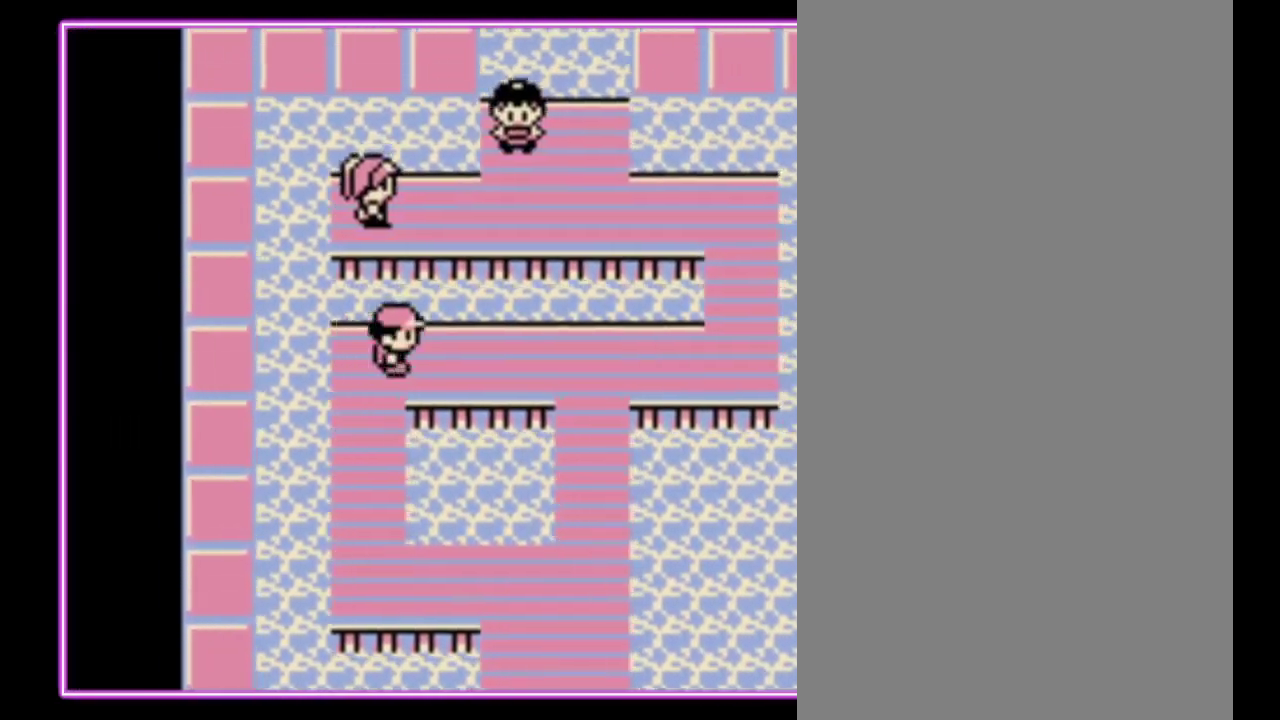
{"buttons": ["DPAD_RIGHT"], "events": []}
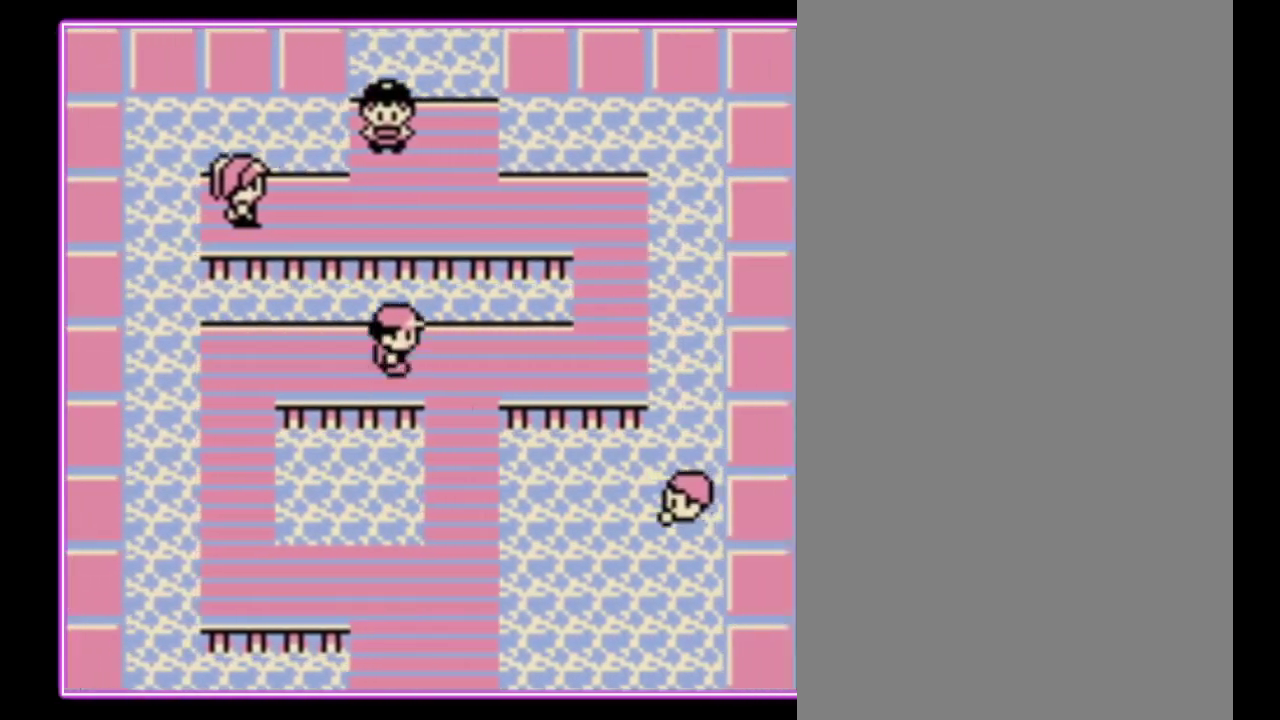
{"buttons": ["DPAD_RIGHT"], "events": []}
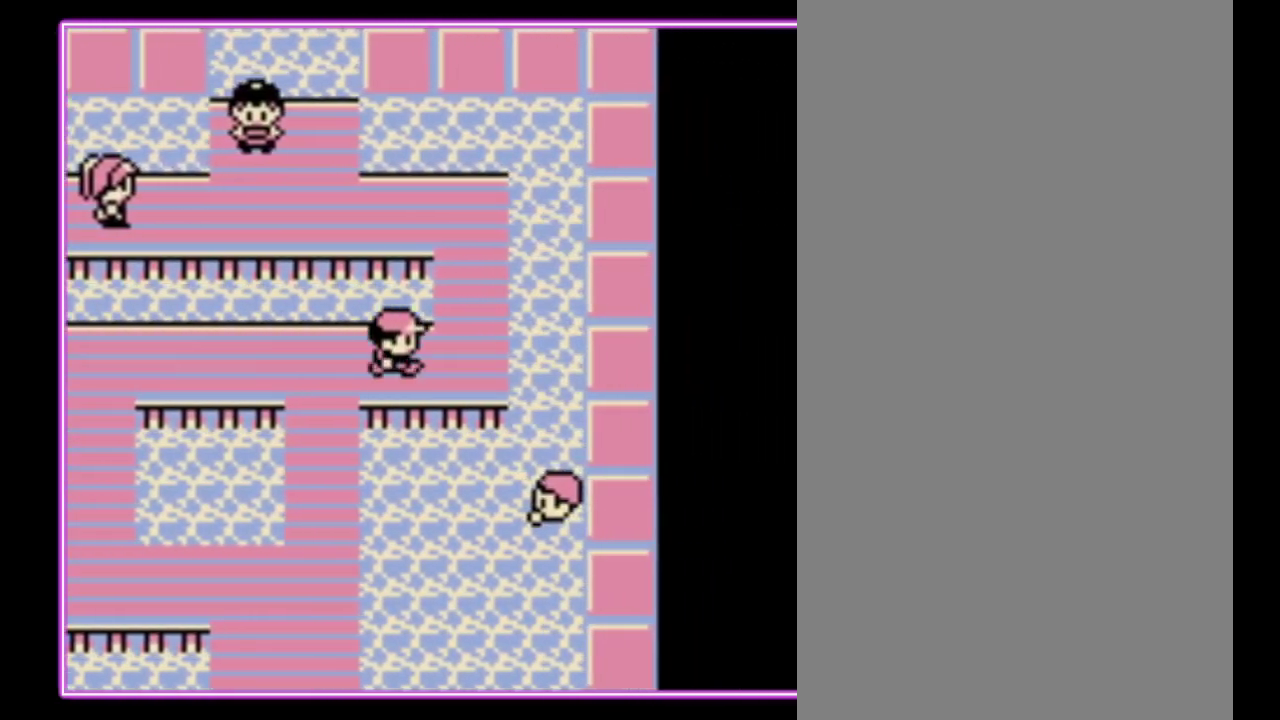
{"buttons": ["DPAD_UP"], "events": [[167, "DPAD_UP", "down"], [233, "DPAD_RIGHT", "up"]]}
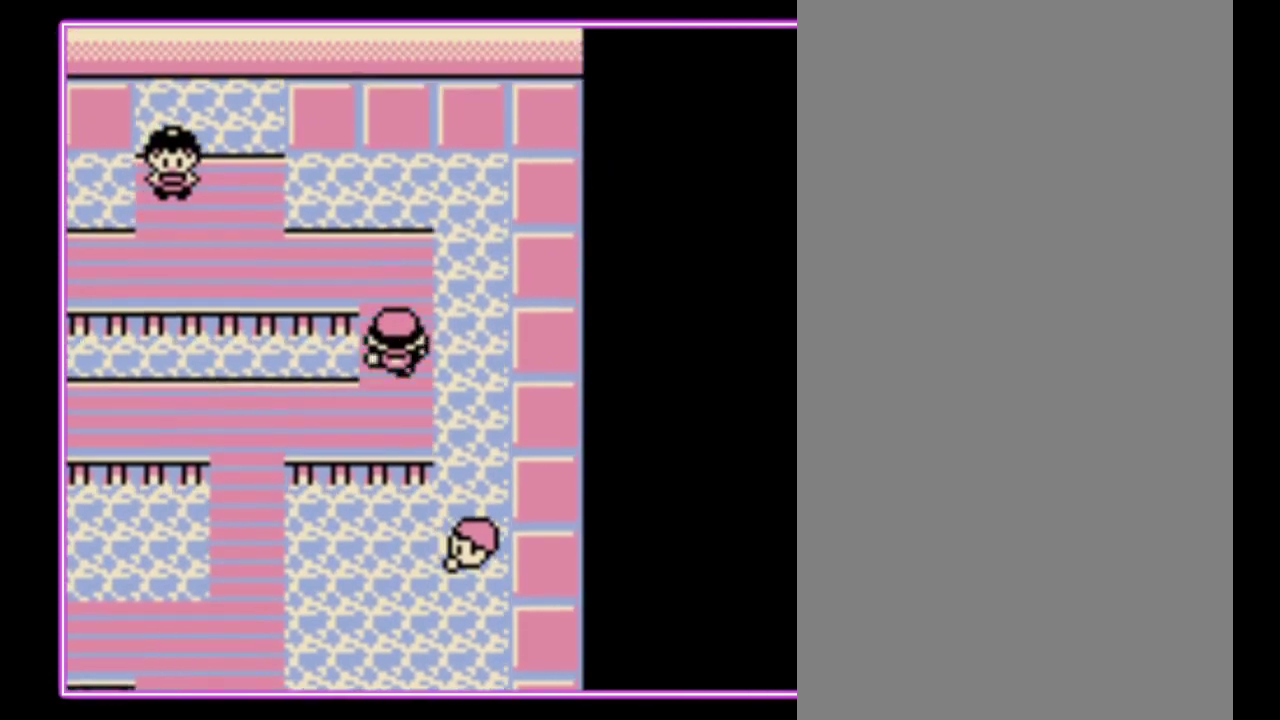
{"buttons": ["DPAD_LEFT"], "events": [[333, "DPAD_LEFT", "down"], [333, "DPAD_UP", "up"]]}
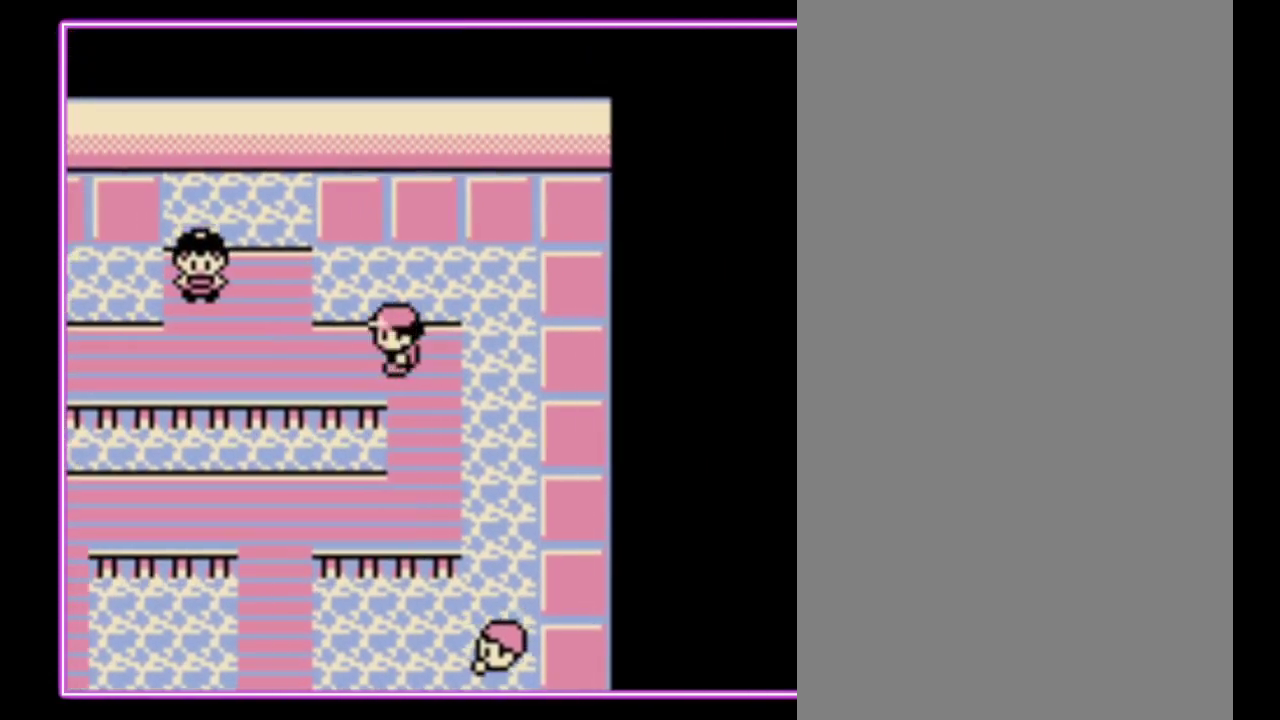
{"buttons": [], "events": [[100, "DPAD_LEFT", "up"]]}
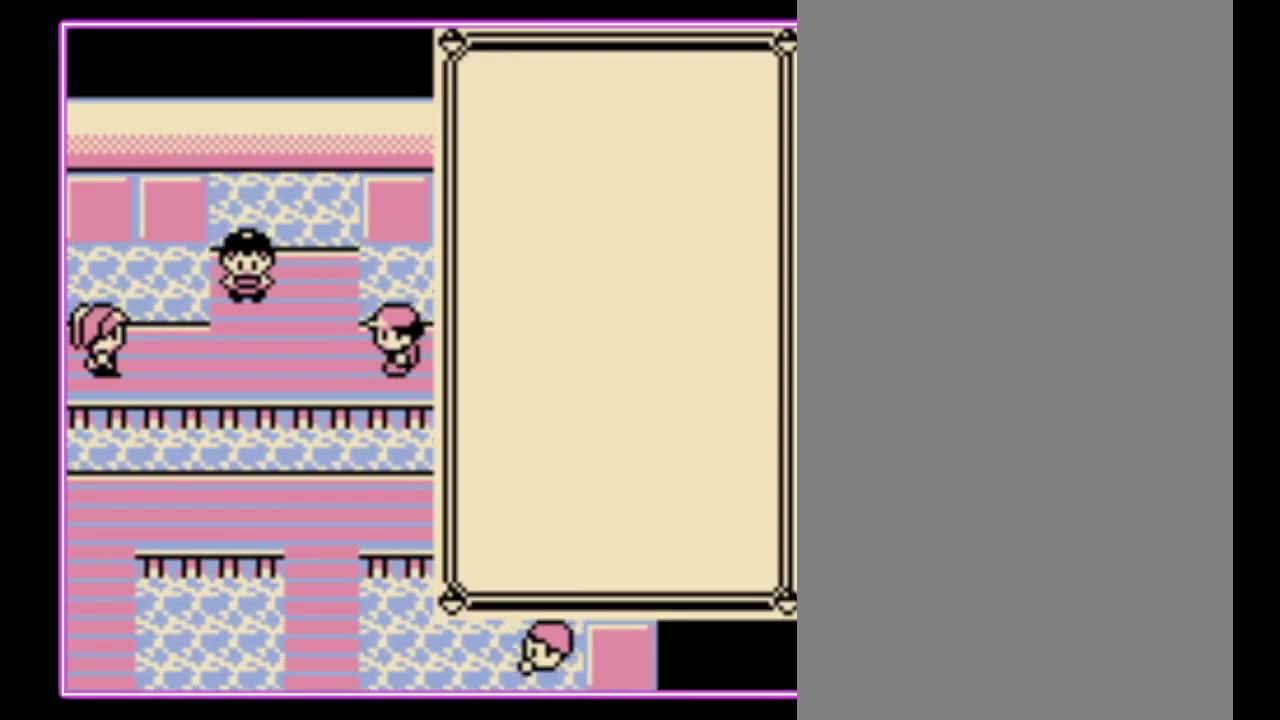
{"buttons": ["A"], "events": [[133, "DPAD_DOWN", "down"], [233, "DPAD_DOWN", "up"], [300, "DPAD_DOWN", "down"], [367, "DPAD_DOWN", "up"], [500, "A", "down"]]}
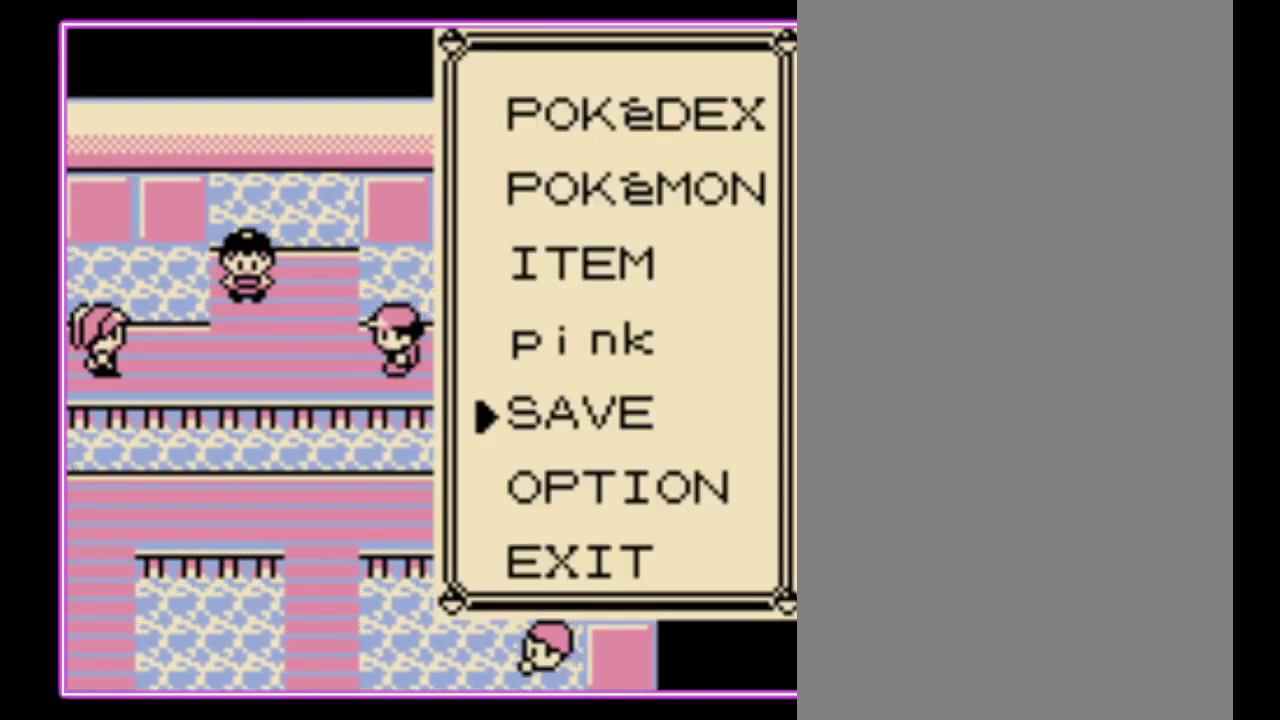
{"buttons": [], "events": [[67, "A", "up"], [300, "A", "down"], [367, "A", "up"], [433, "A", "down"], [500, "A", "up"]]}
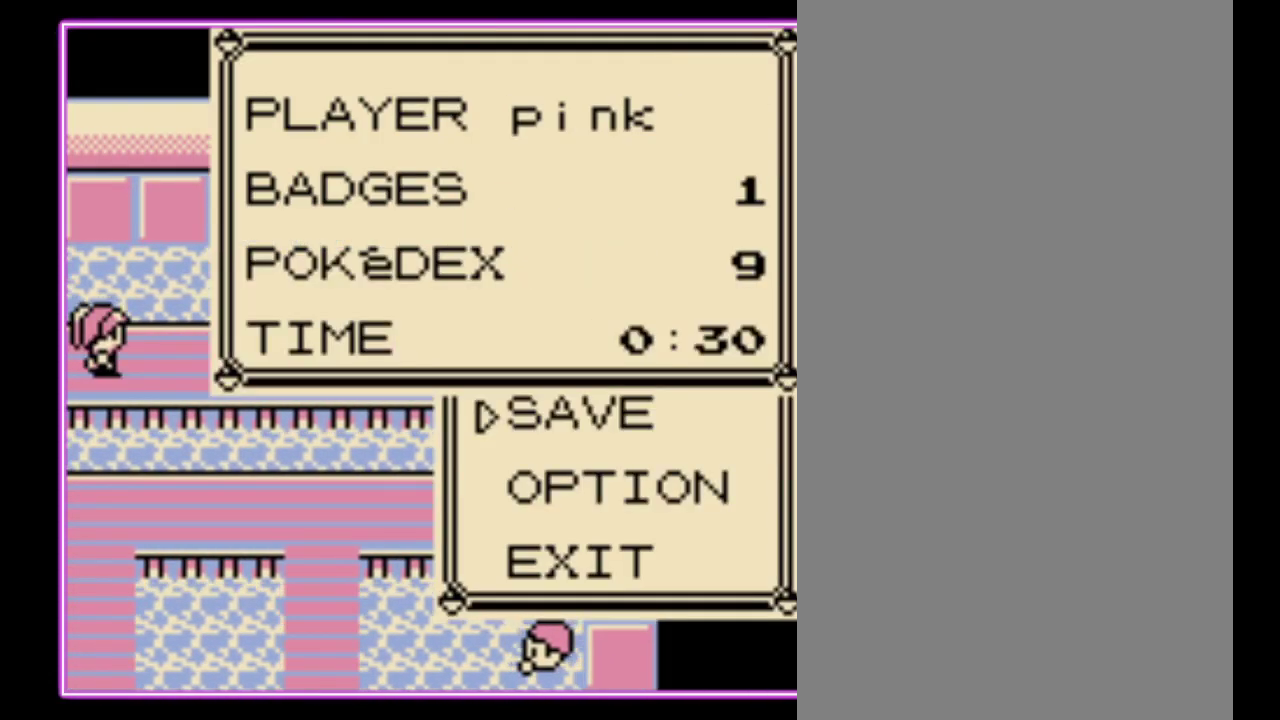
{"buttons": ["A"], "events": [[67, "A", "down"], [133, "A", "up"], [200, "A", "down"], [267, "A", "up"], [367, "A", "down"], [400, "A", "up"], [500, "A", "down"]]}
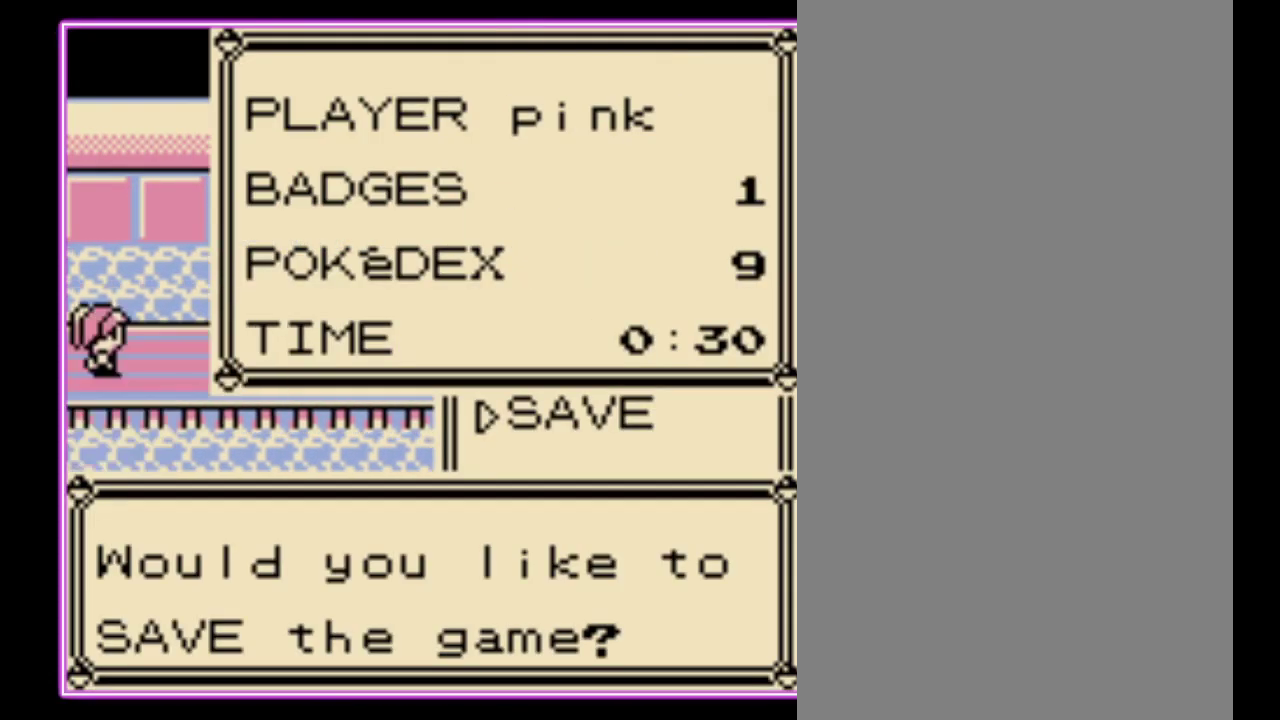
{"buttons": ["A"], "events": [[33, "A", "up"], [133, "A", "down"], [167, "A", "up"], [233, "A", "down"], [300, "A", "up"], [367, "A", "down"], [433, "A", "up"], [500, "A", "down"]]}
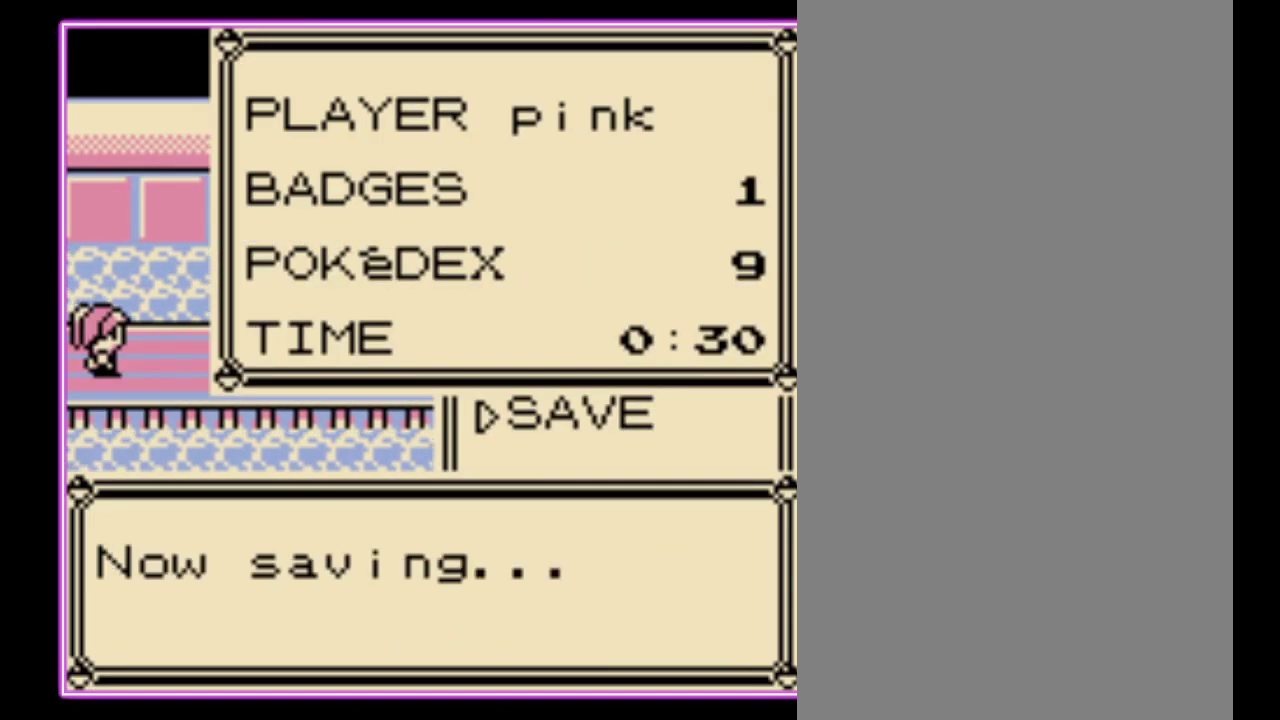
{"buttons": [], "events": [[67, "A", "up"], [167, "A", "down"], [233, "A", "up"], [300, "A", "down"], [367, "A", "up"], [433, "A", "down"], [500, "A", "up"]]}
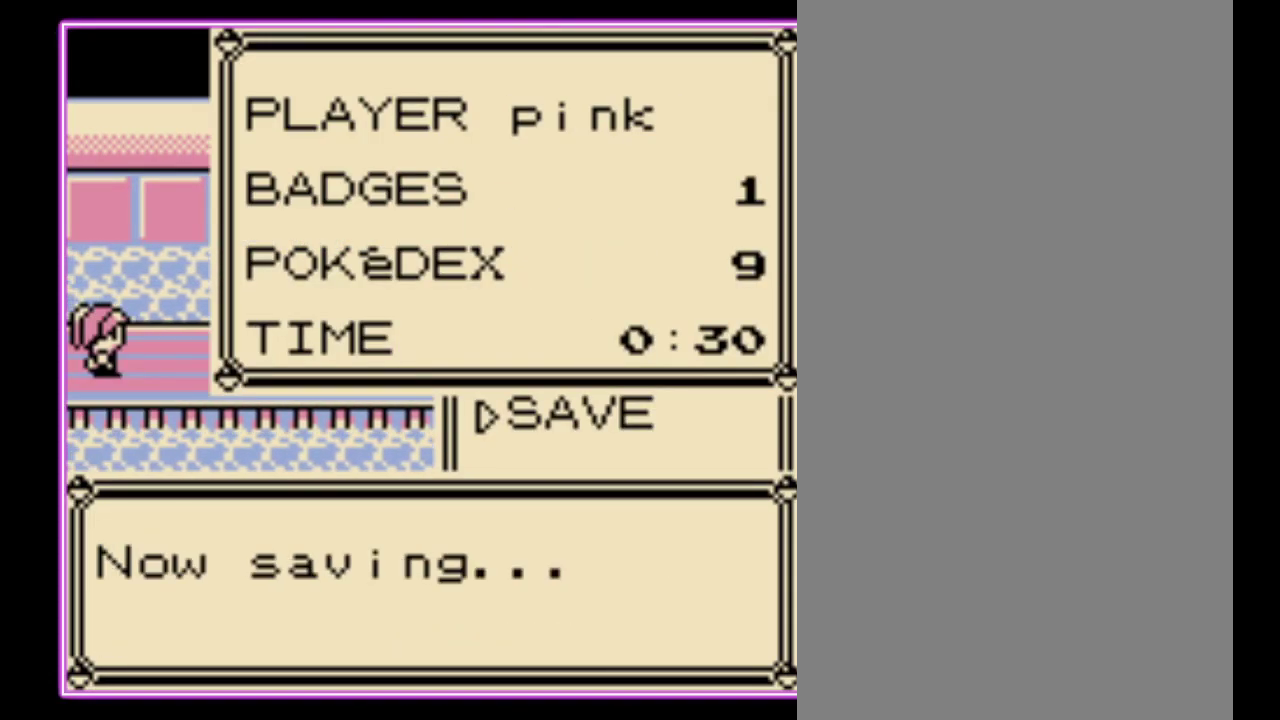
{"buttons": ["A"], "events": [[67, "A", "down"], [133, "A", "up"], [200, "A", "down"], [267, "A", "up"], [333, "A", "down"], [400, "A", "up"], [467, "A", "down"]]}
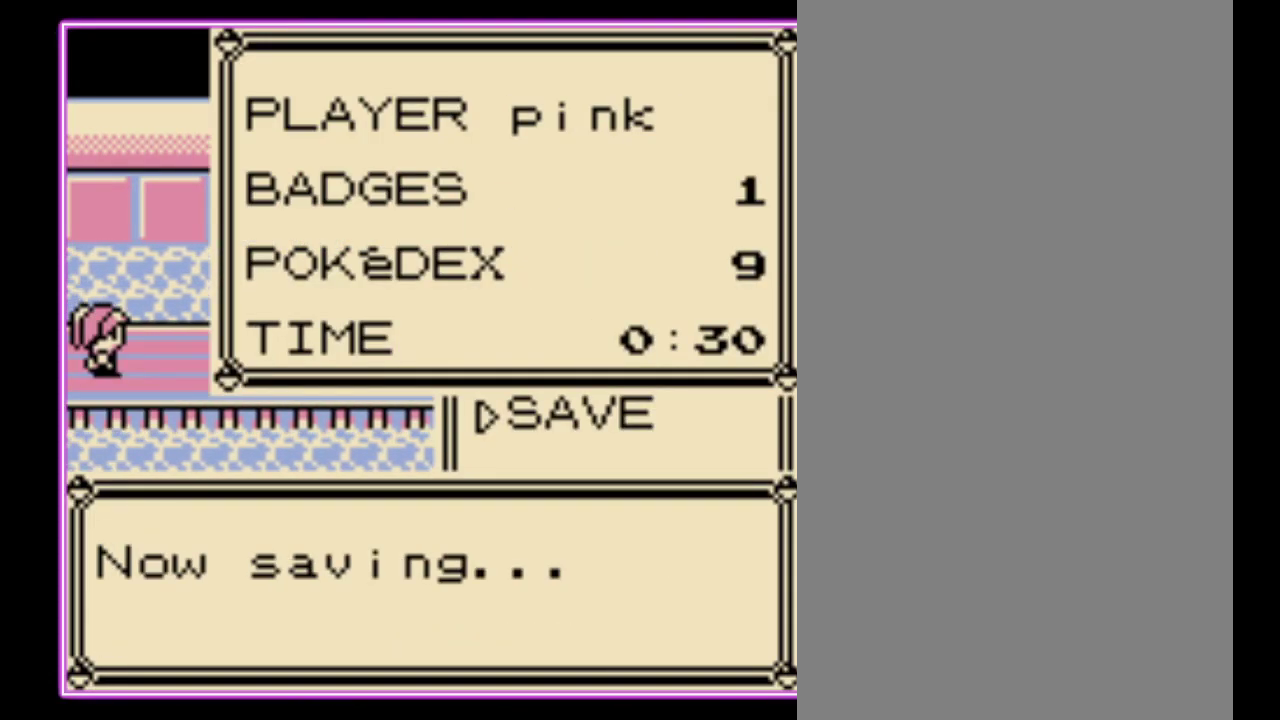
{"buttons": [], "events": [[33, "A", "up"], [133, "A", "down"], [200, "A", "up"], [267, "A", "down"], [333, "A", "up"]]}
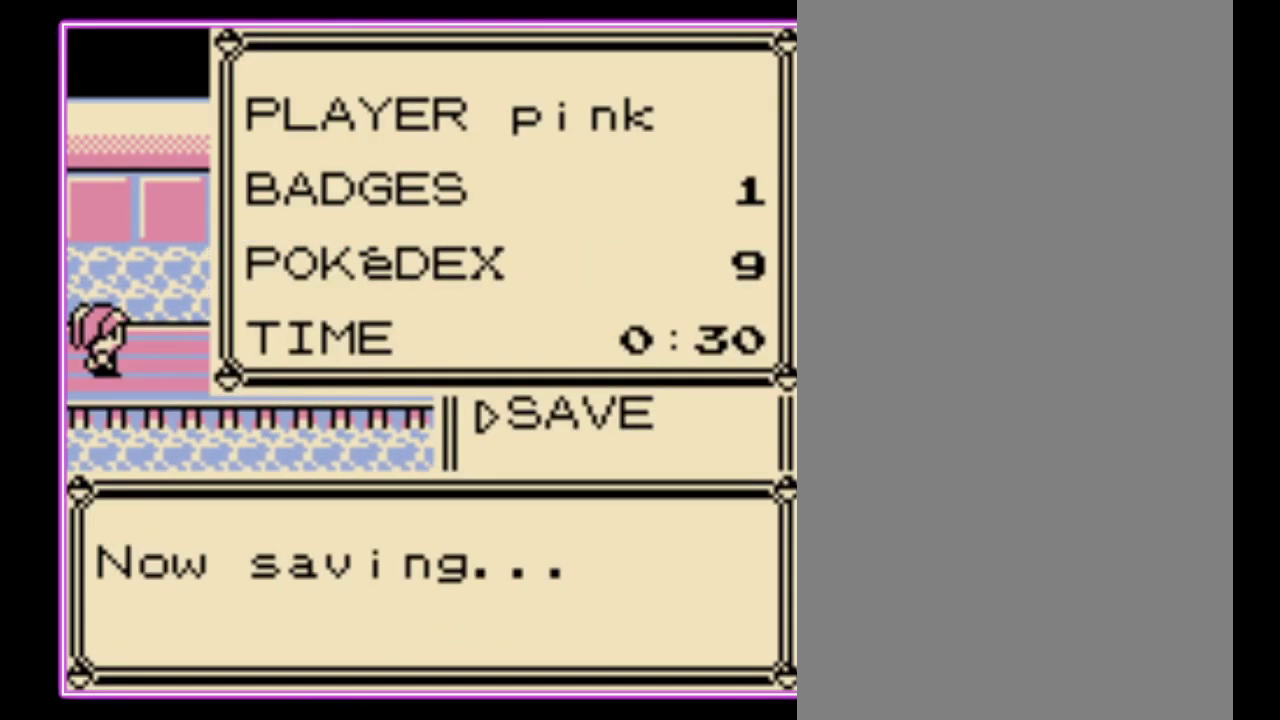
{"buttons": [], "events": []}
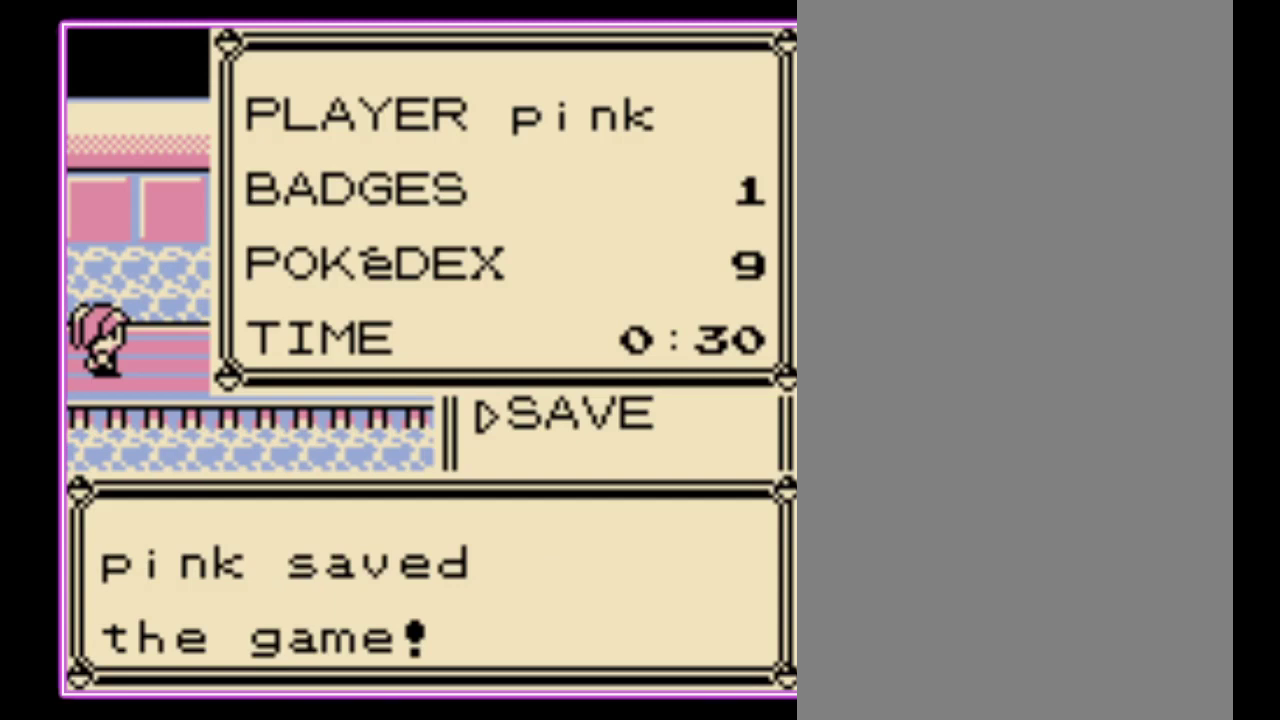
{"buttons": ["DPAD_LEFT"], "events": [[333, "DPAD_LEFT", "down"]]}